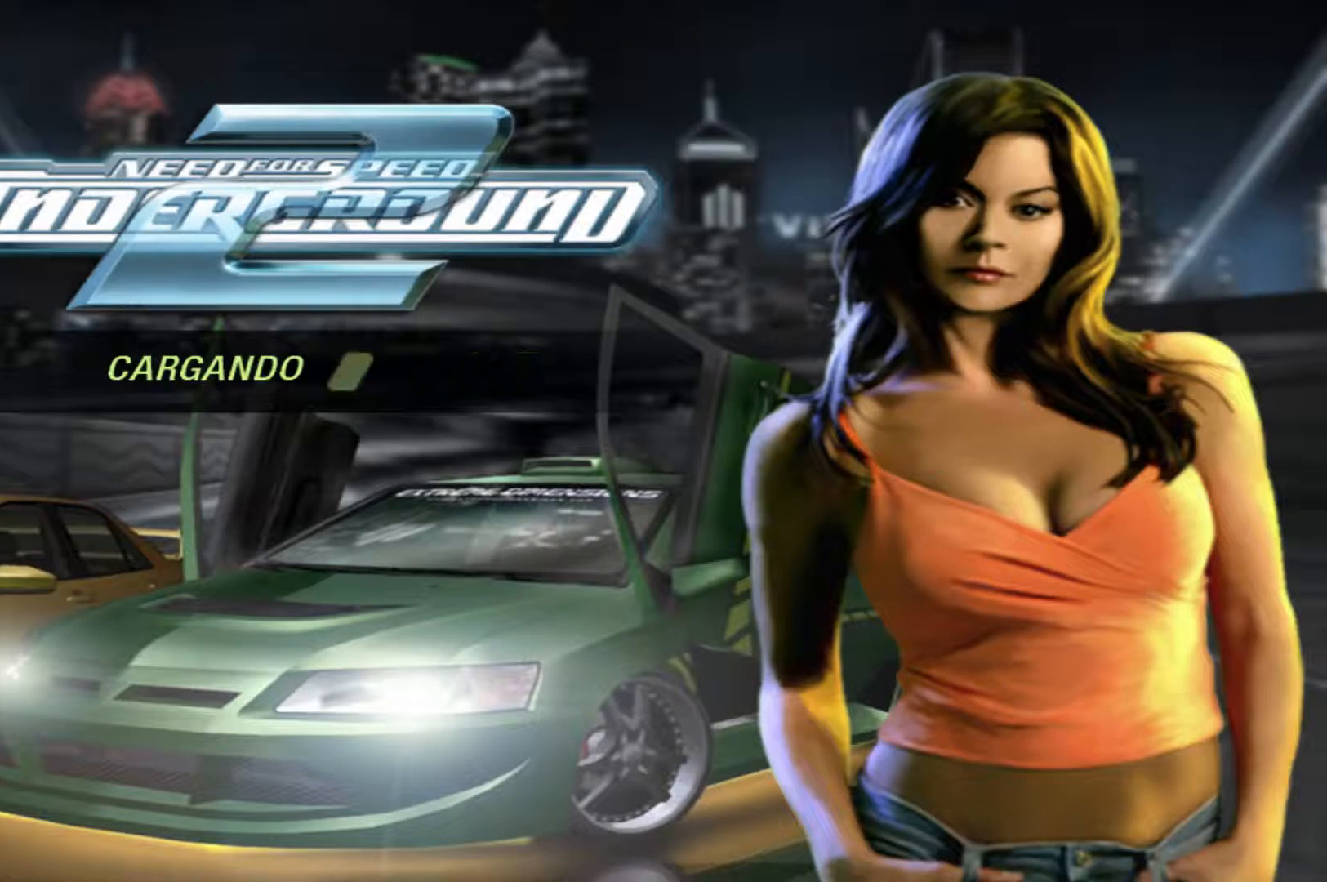
Gameplay with a controller (Xbox layout); each line is a JSON object with the inputs held at the frame after it. "events" lists button and stick changes between this image and that frame as [ms after this image, input, new state], when the widget could be followed in between. Not read: L3 R2 R3.
{"buttons": ["A"], "left_stick": "center", "right_stick": "center", "events": [[33, "A", "up"], [467, "A", "down"]]}
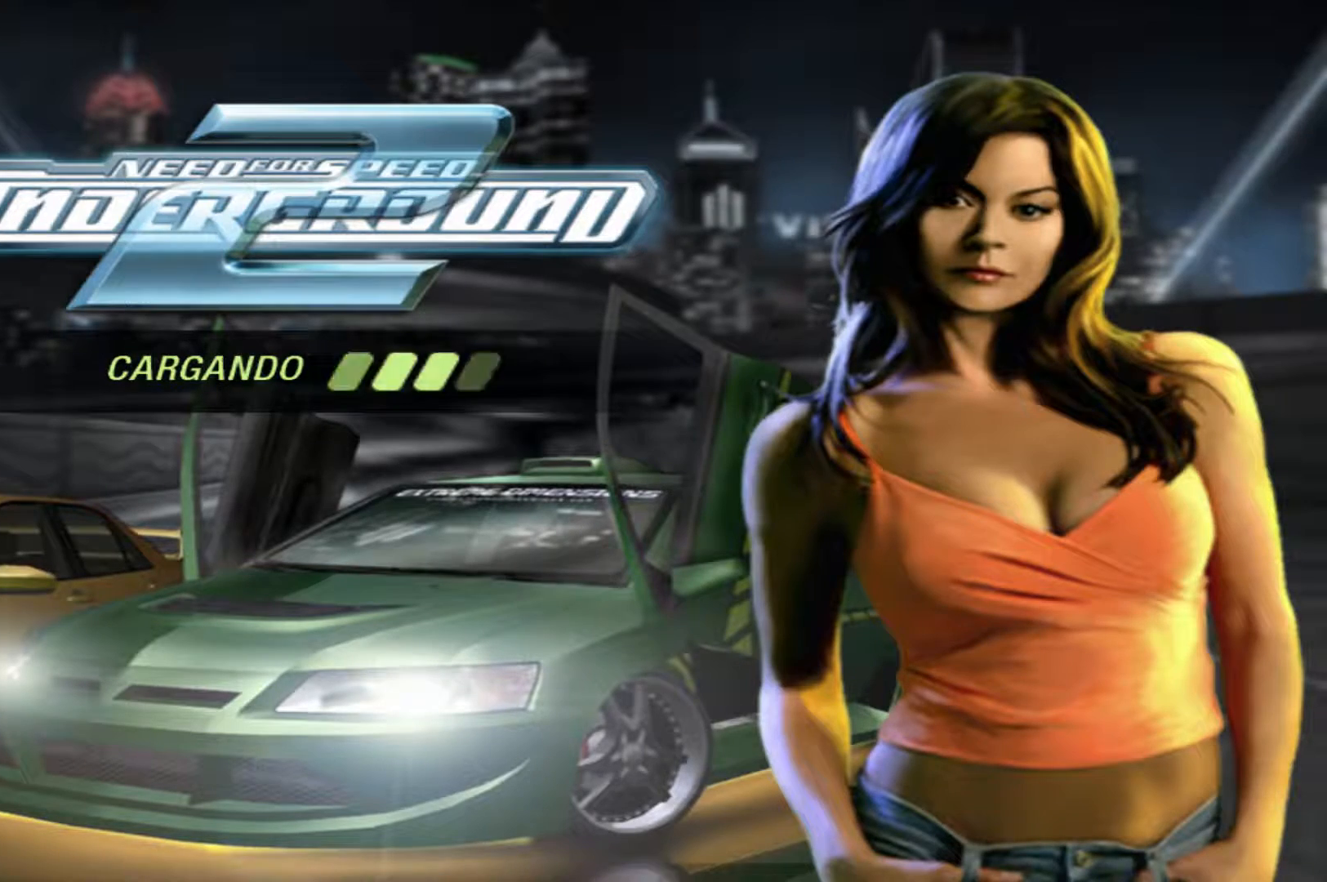
{"buttons": [], "left_stick": "center", "right_stick": "center", "events": [[33, "A", "up"]]}
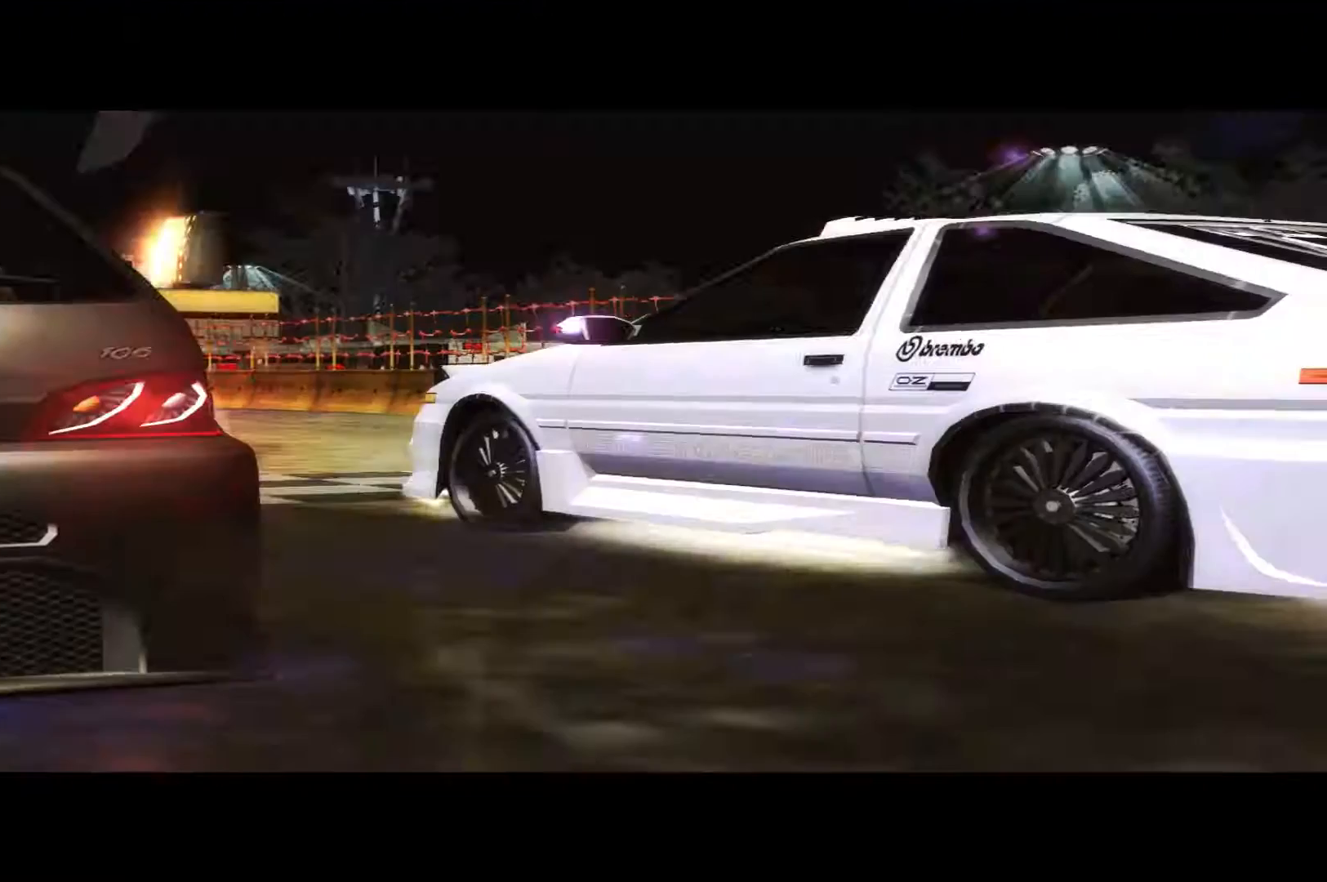
{"buttons": [], "left_stick": "center", "right_stick": "center", "events": [[267, "A", "down"], [367, "A", "up"]]}
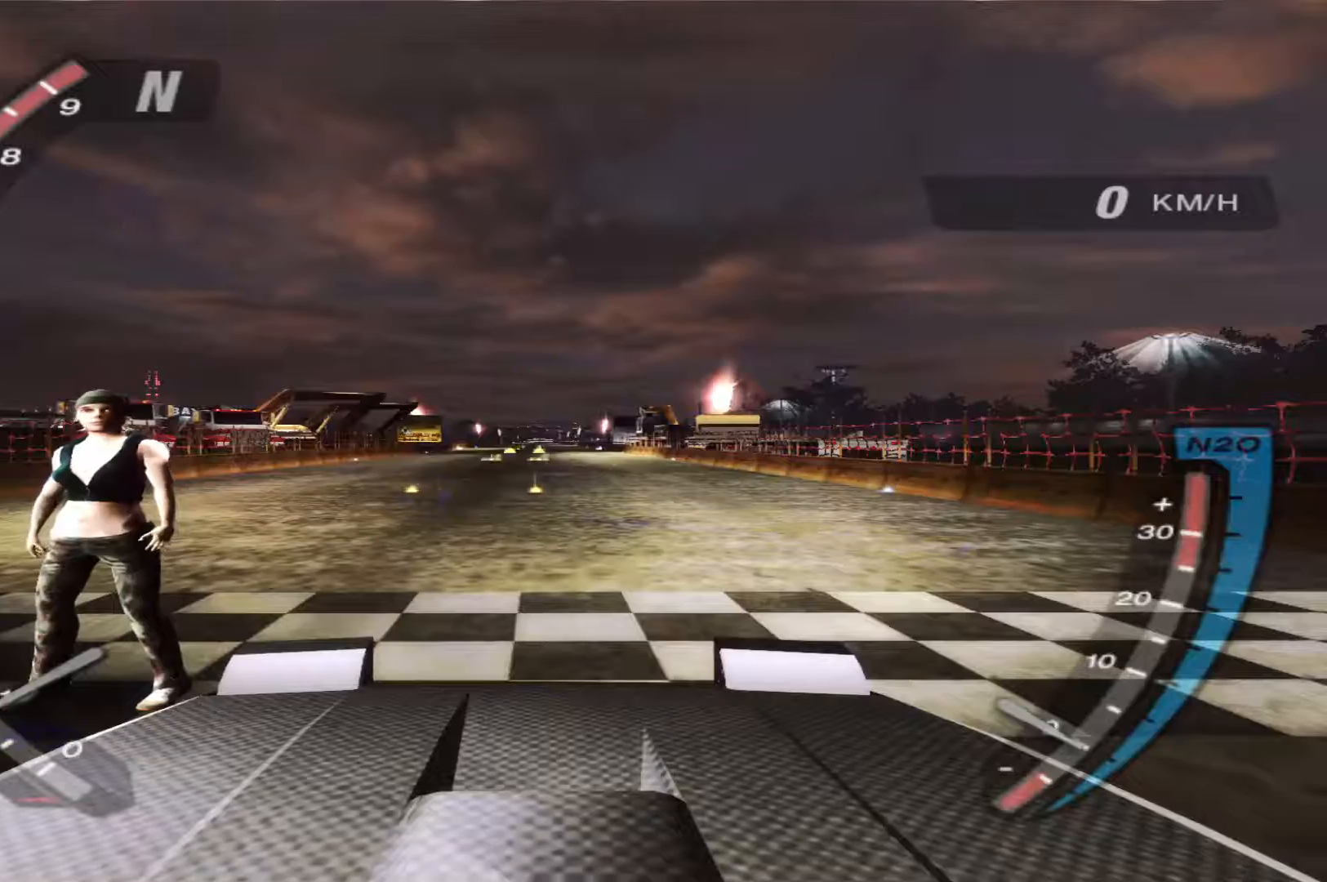
{"buttons": ["B"], "left_stick": "center", "right_stick": "center", "events": [[467, "B", "down"]]}
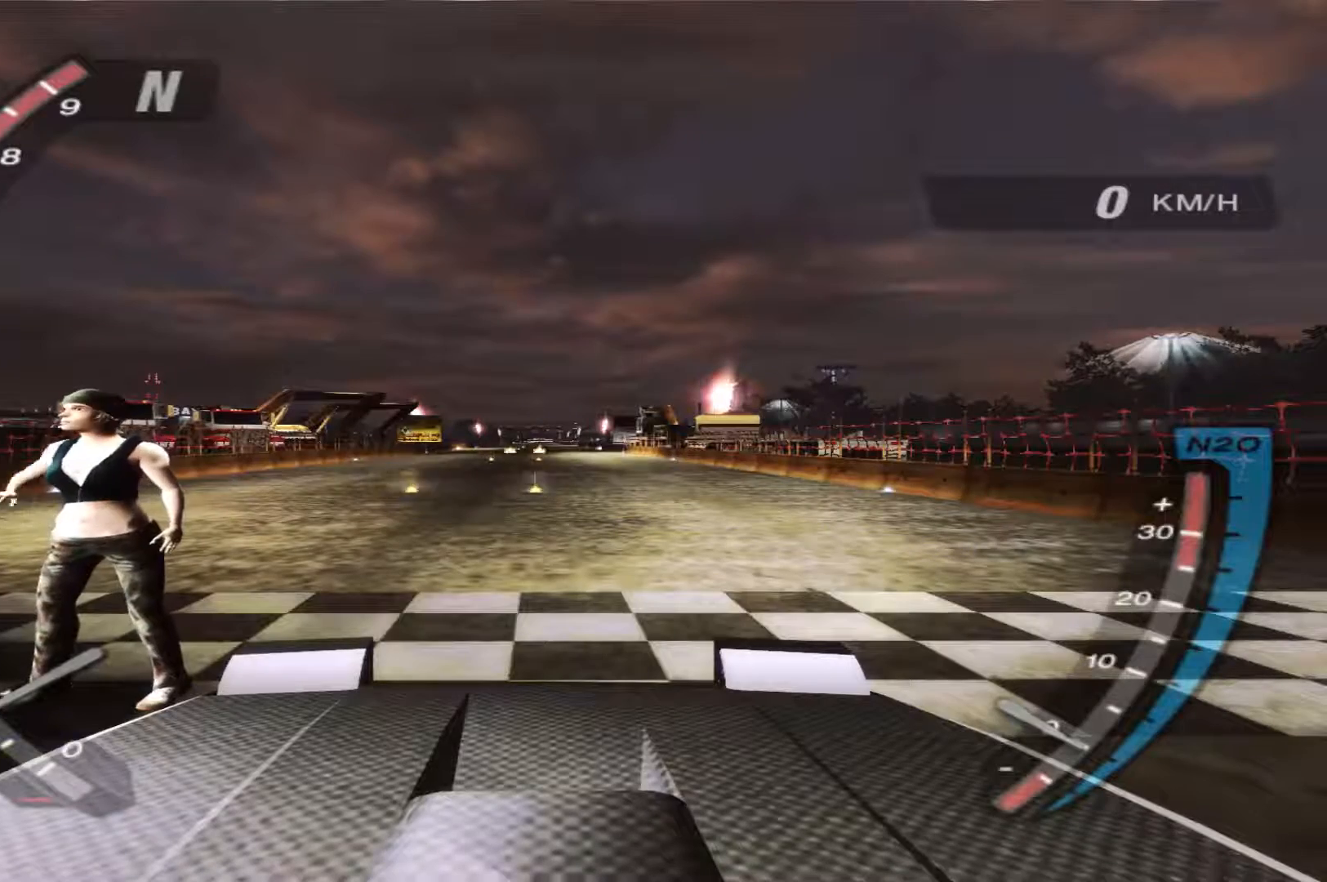
{"buttons": [], "left_stick": "center", "right_stick": "center", "events": [[33, "B", "up"]]}
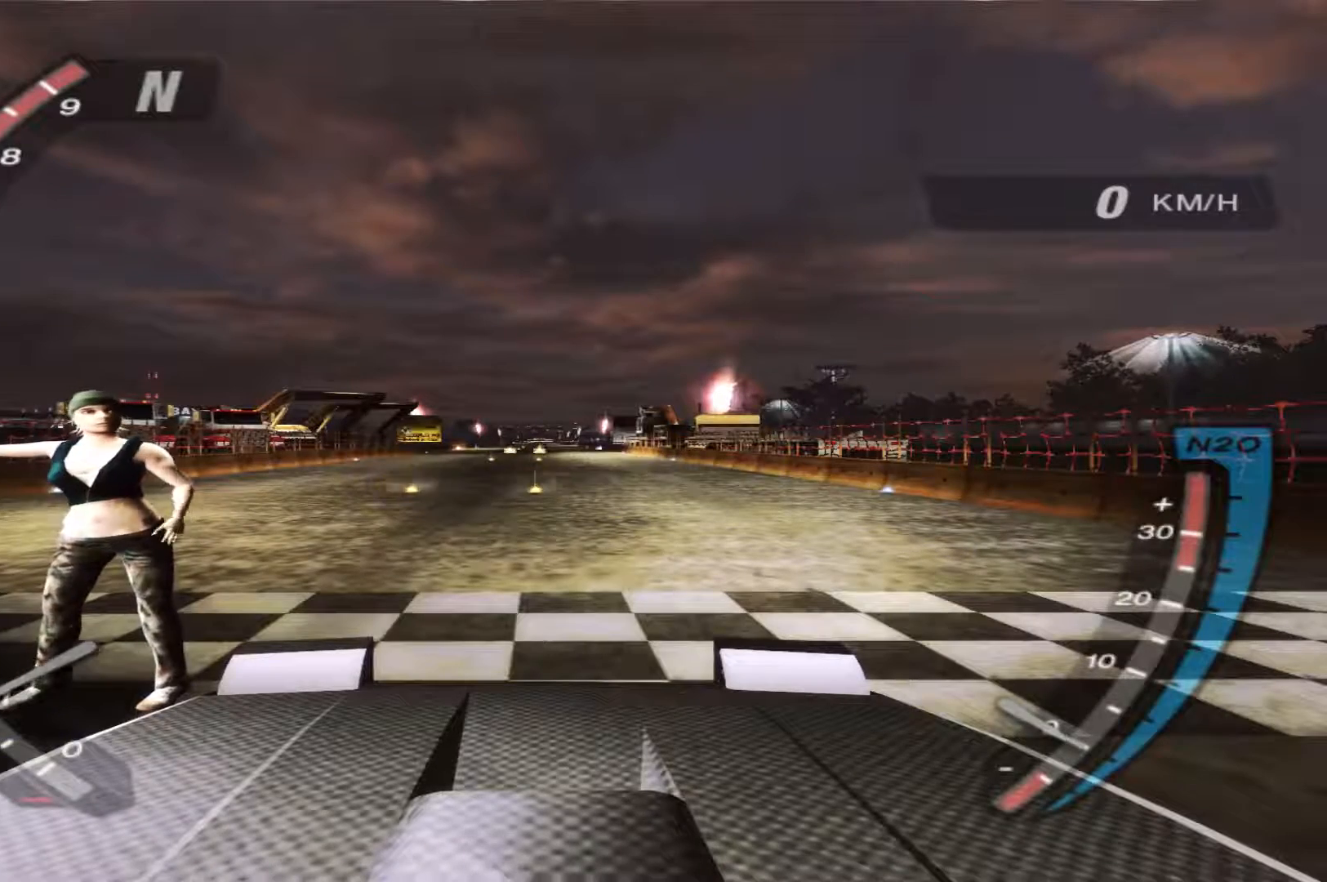
{"buttons": [], "left_stick": "center", "right_stick": "center", "events": []}
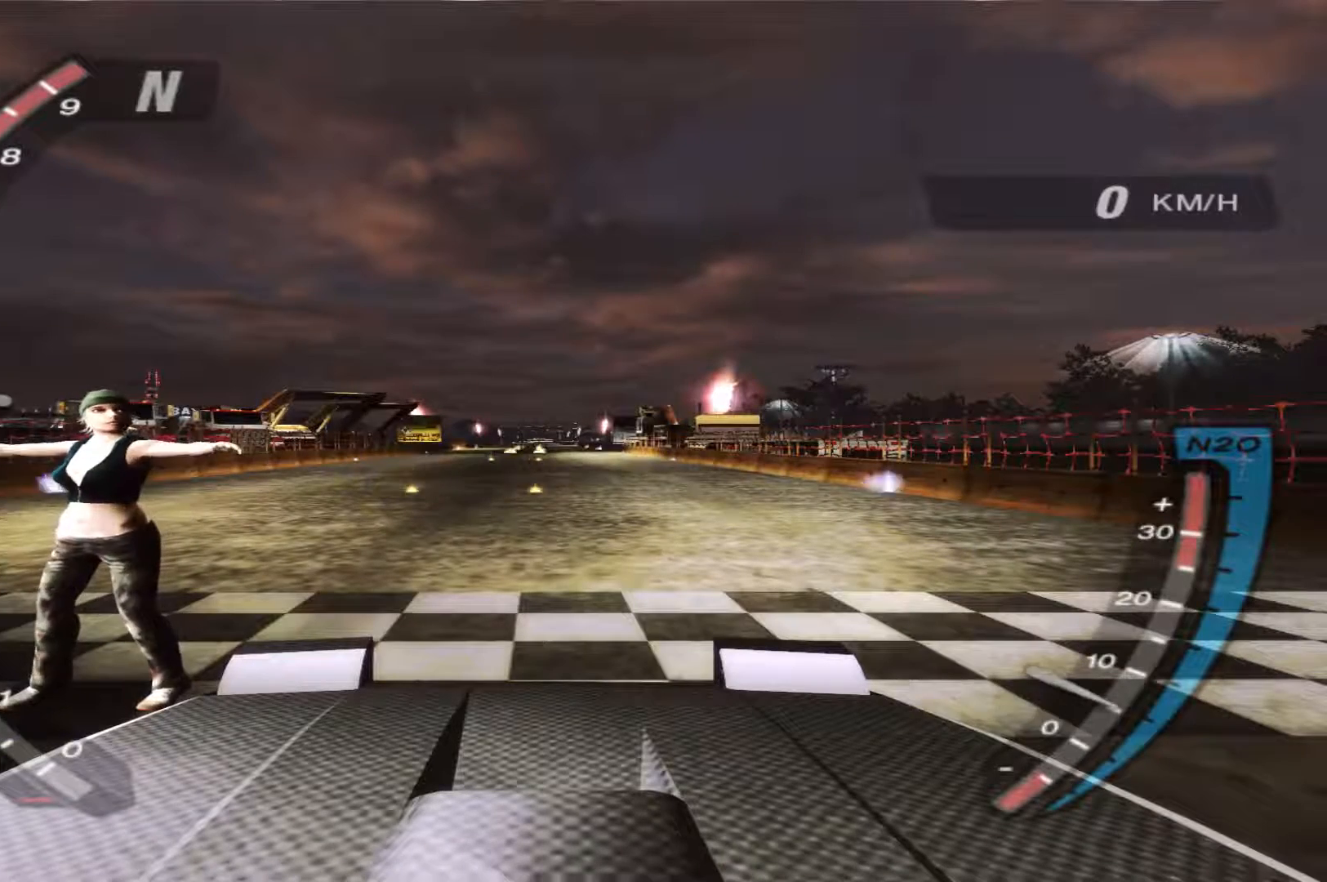
{"buttons": [], "left_stick": "center", "right_stick": "center", "events": []}
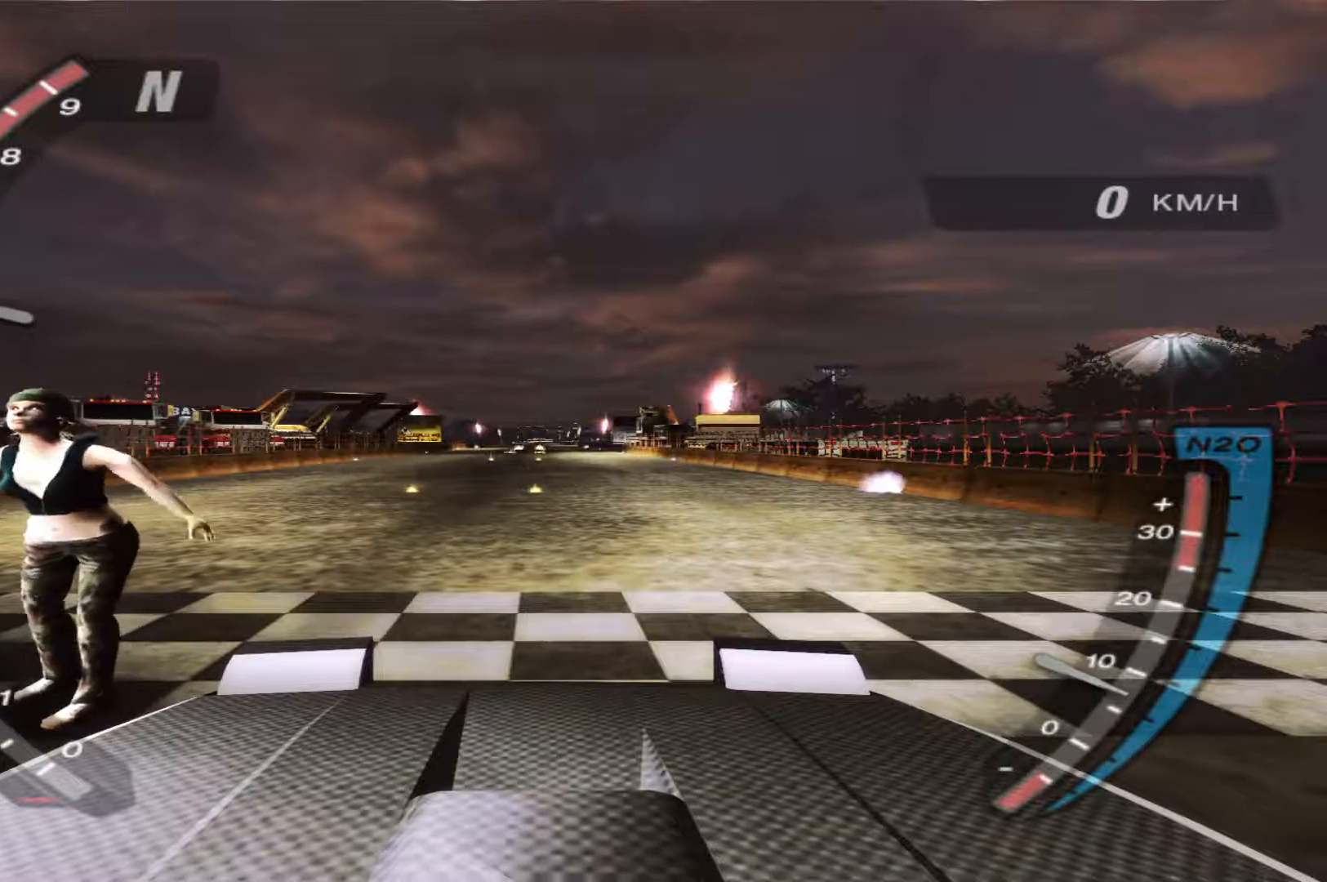
{"buttons": [], "left_stick": "center", "right_stick": "center", "events": []}
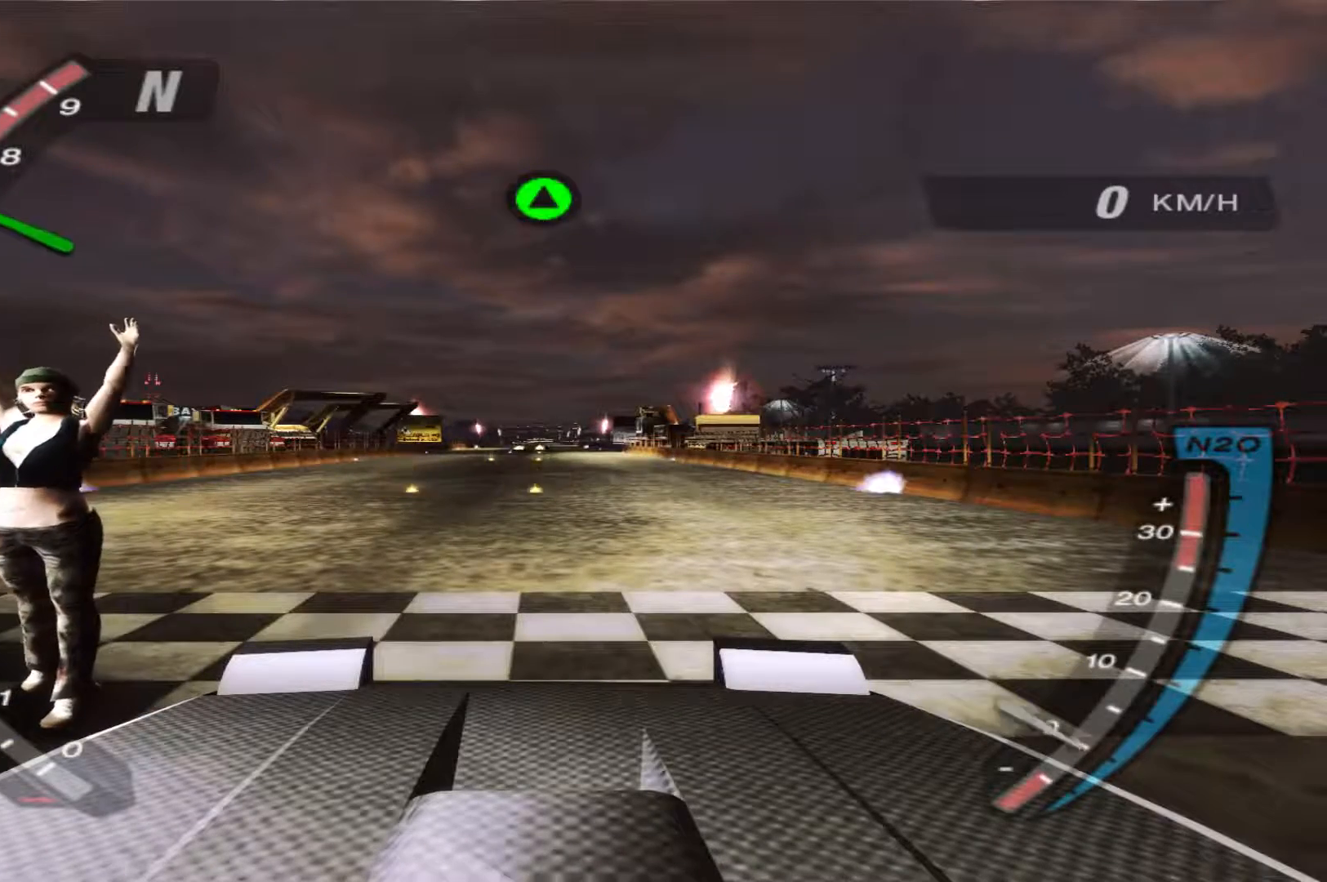
{"buttons": [], "left_stick": "center", "right_stick": "center", "events": []}
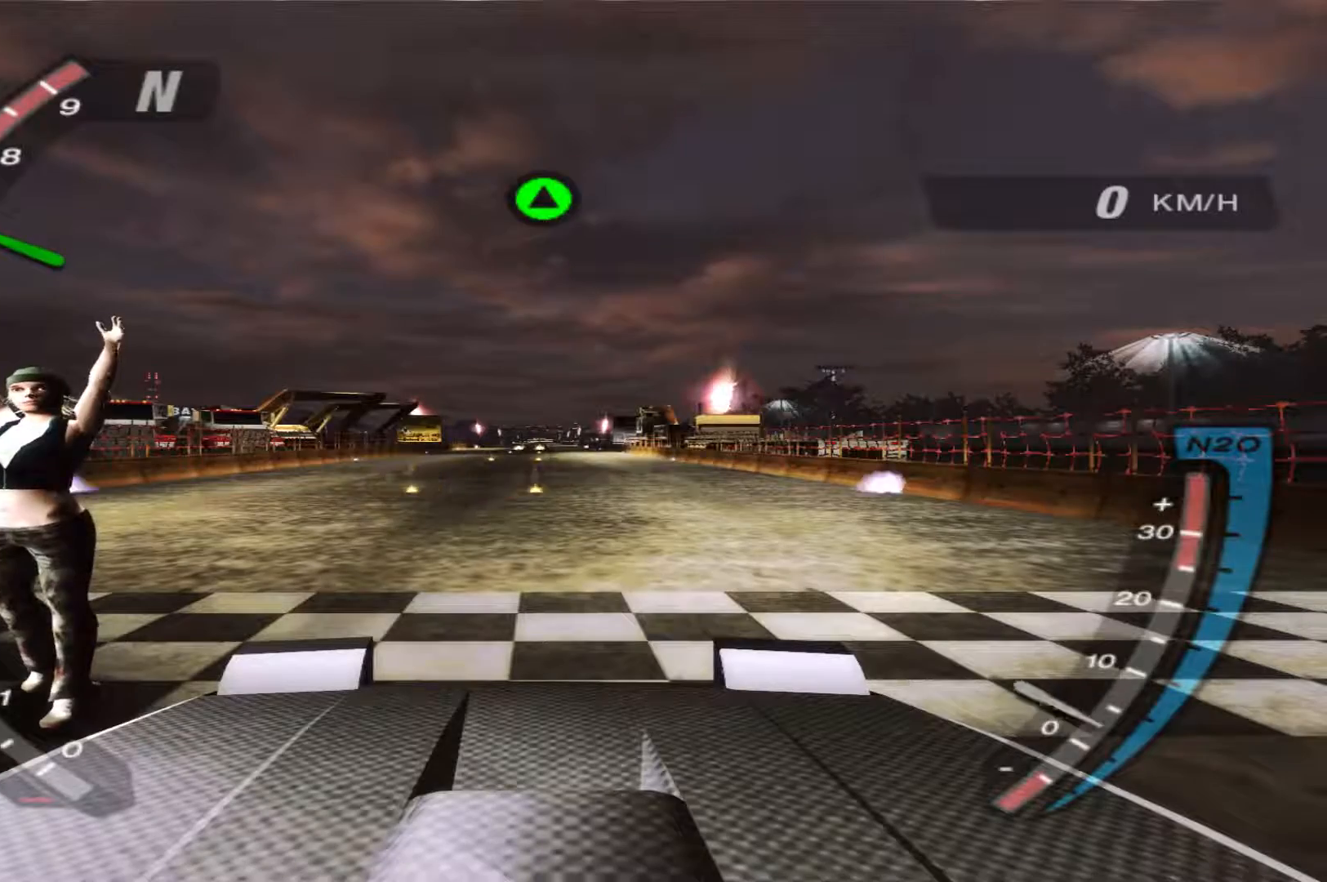
{"buttons": [], "left_stick": "center", "right_stick": "center", "events": []}
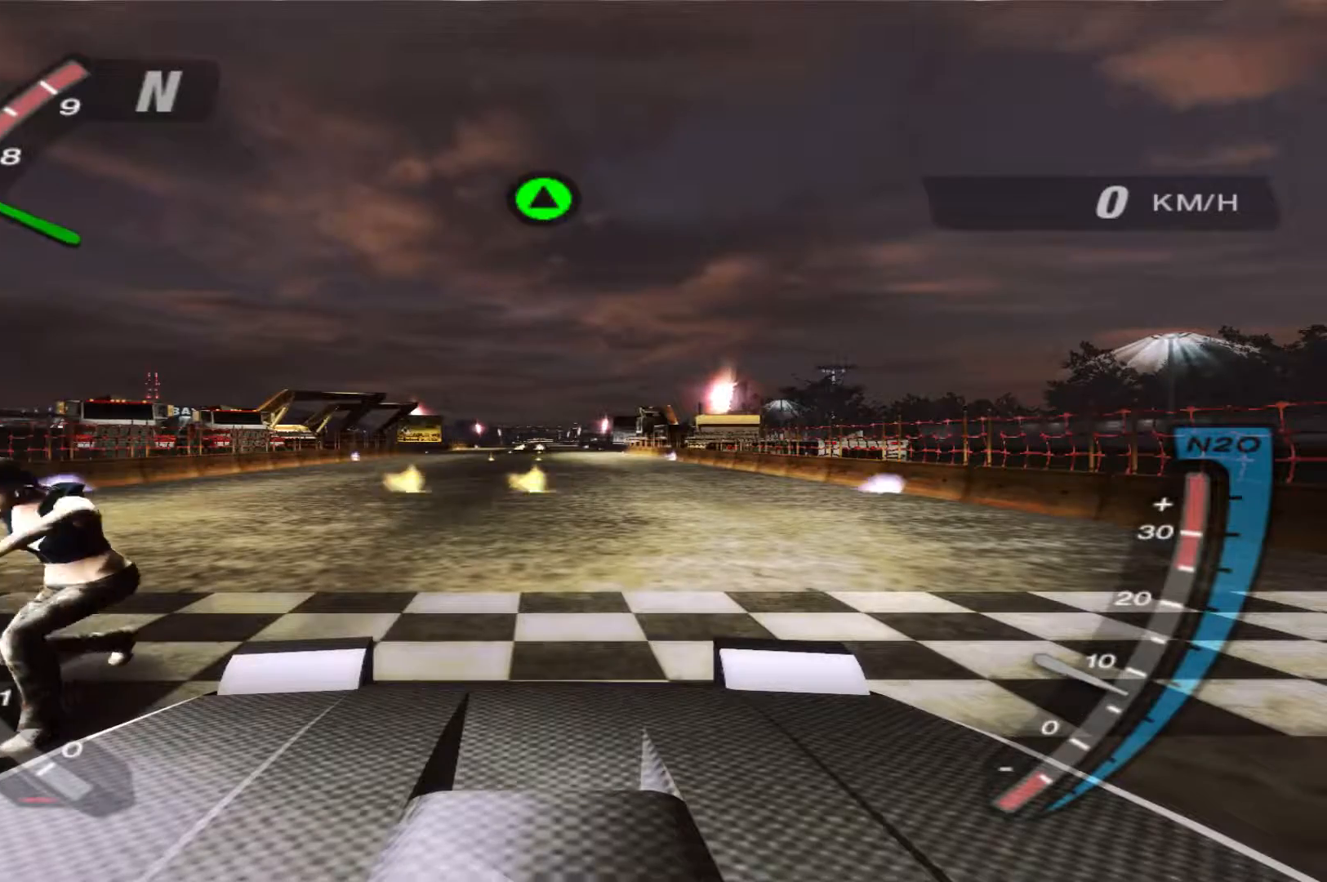
{"buttons": [], "left_stick": "center", "right_stick": "center", "events": []}
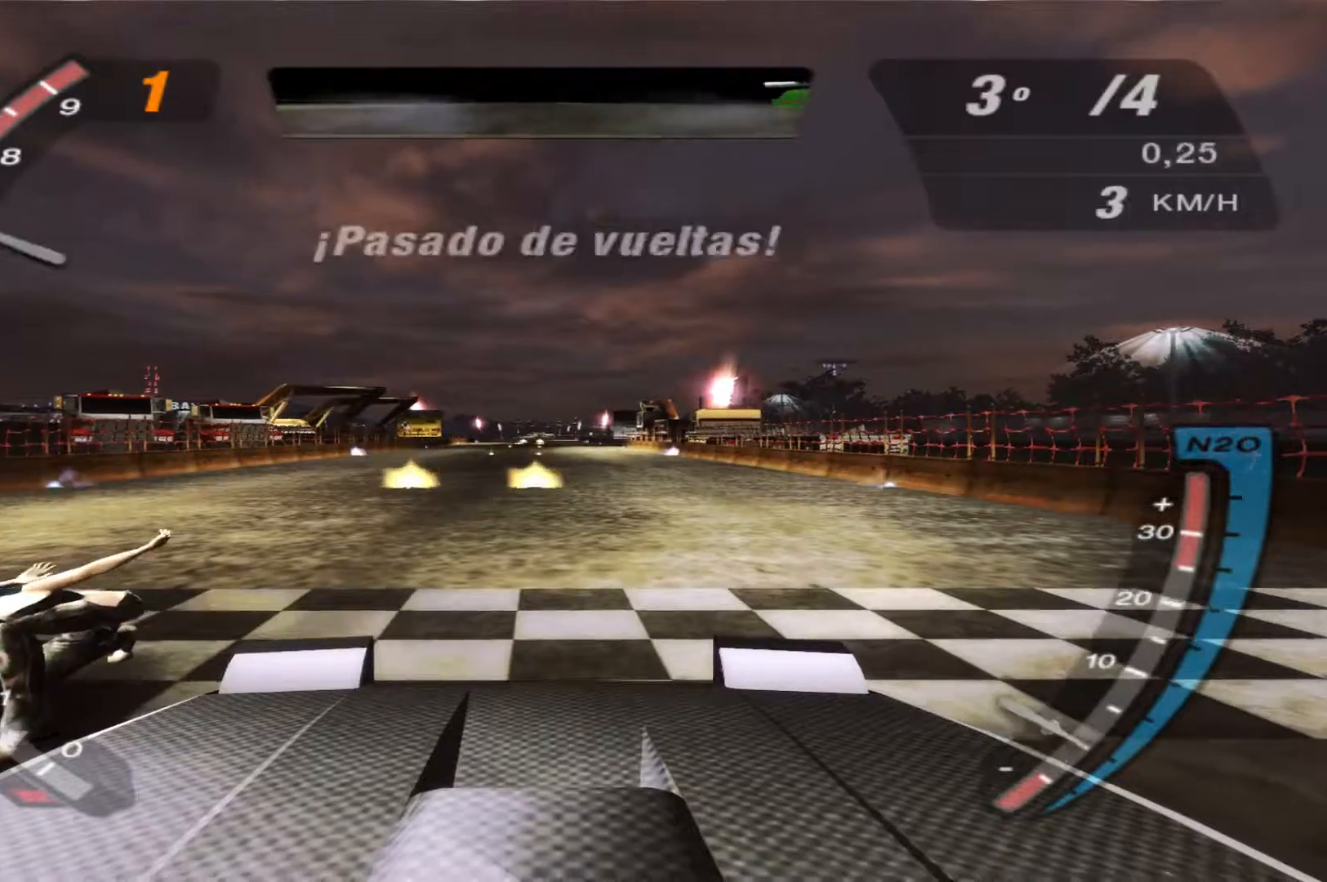
{"buttons": [], "left_stick": "center", "right_stick": "center", "events": []}
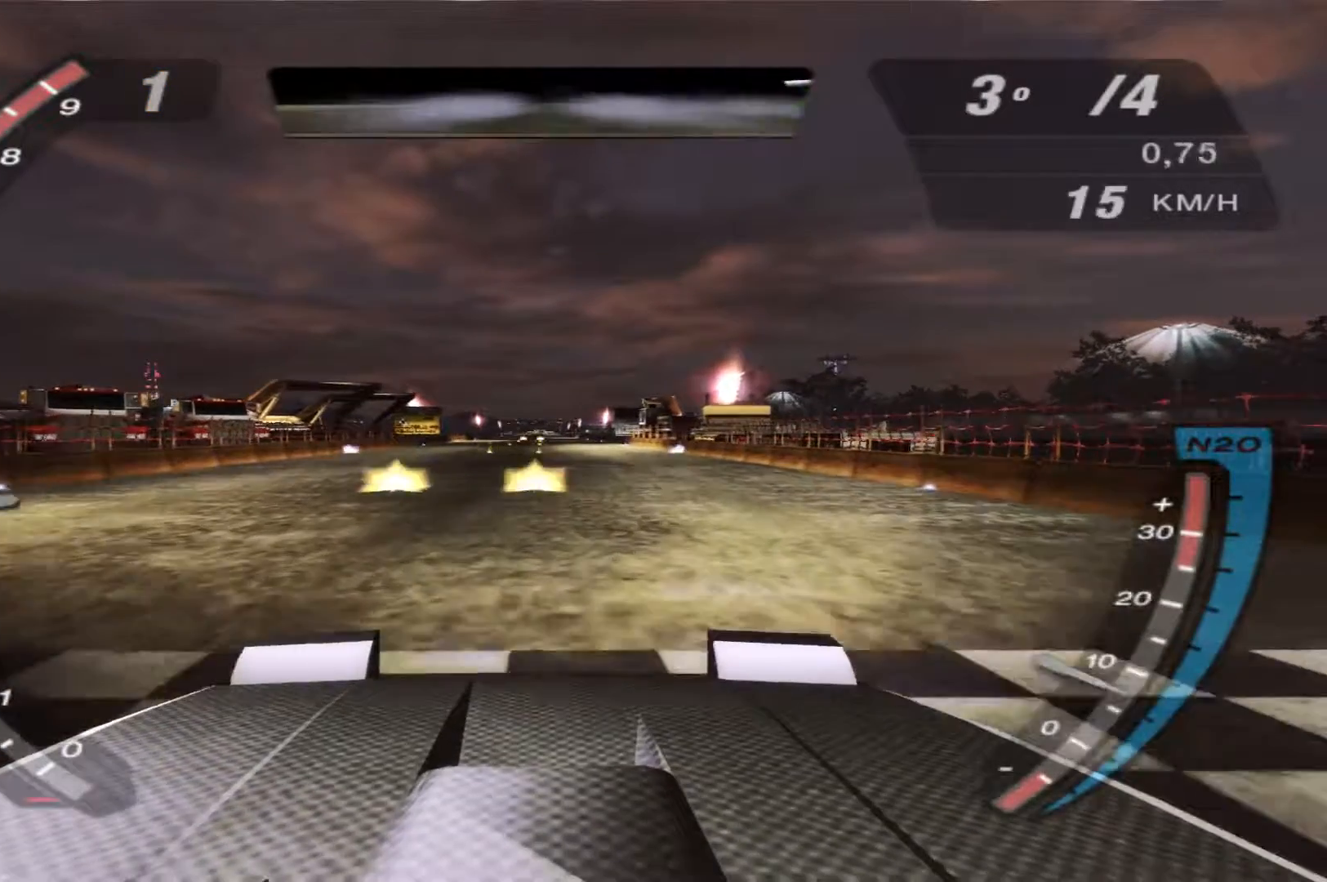
{"buttons": [], "left_stick": "center", "right_stick": "center", "events": []}
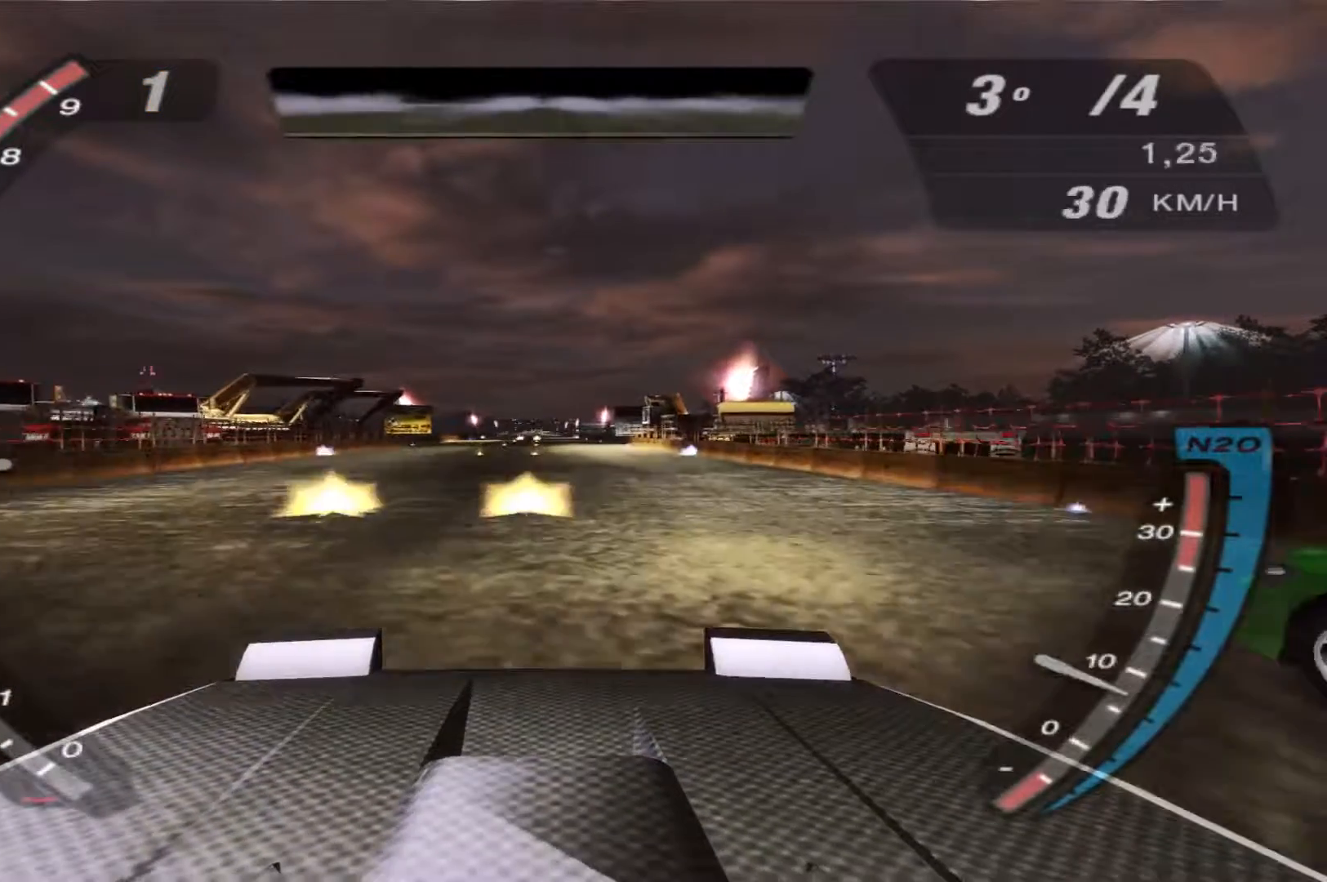
{"buttons": [], "left_stick": "center", "right_stick": "center", "events": []}
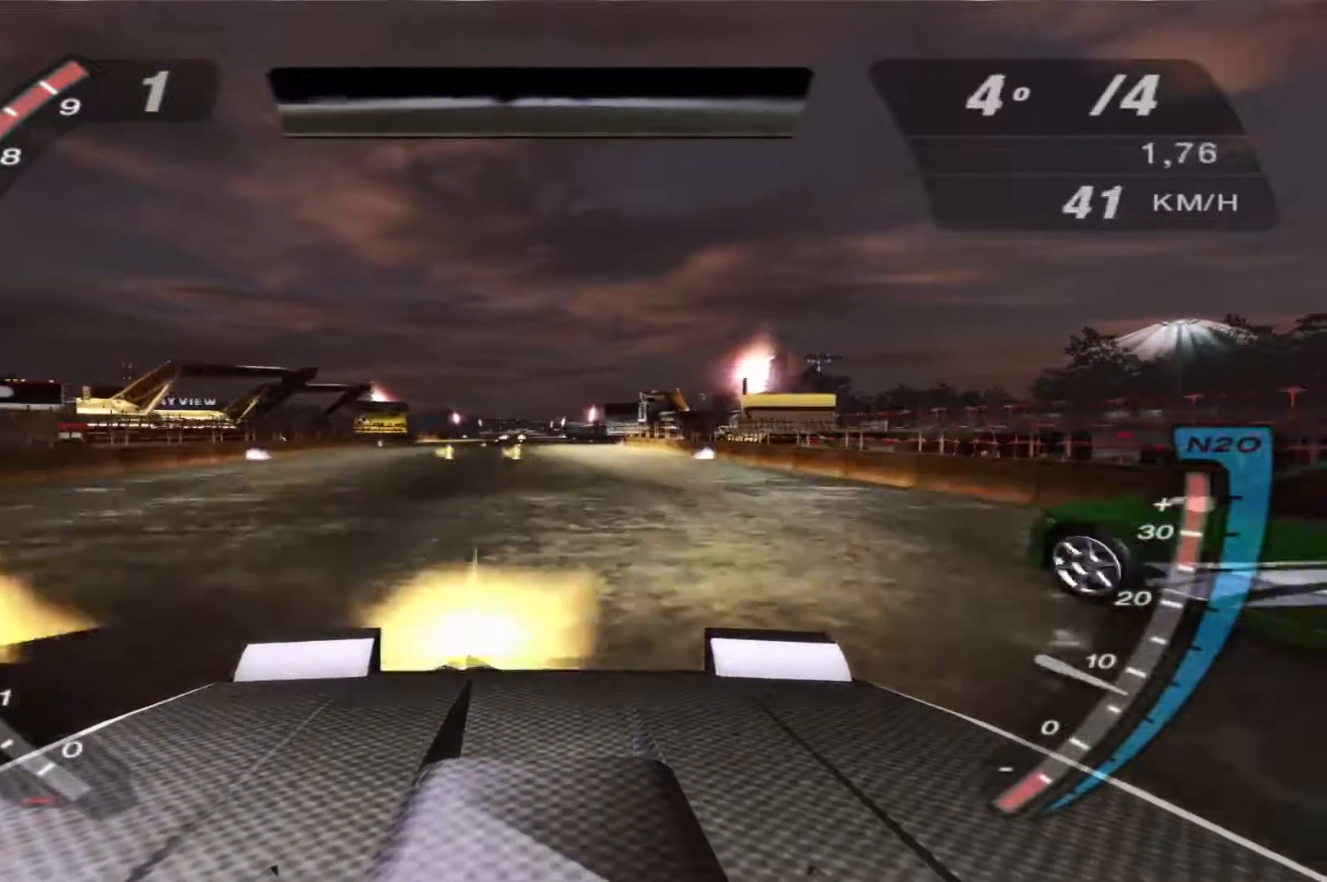
{"buttons": [], "left_stick": "center", "right_stick": "center", "events": []}
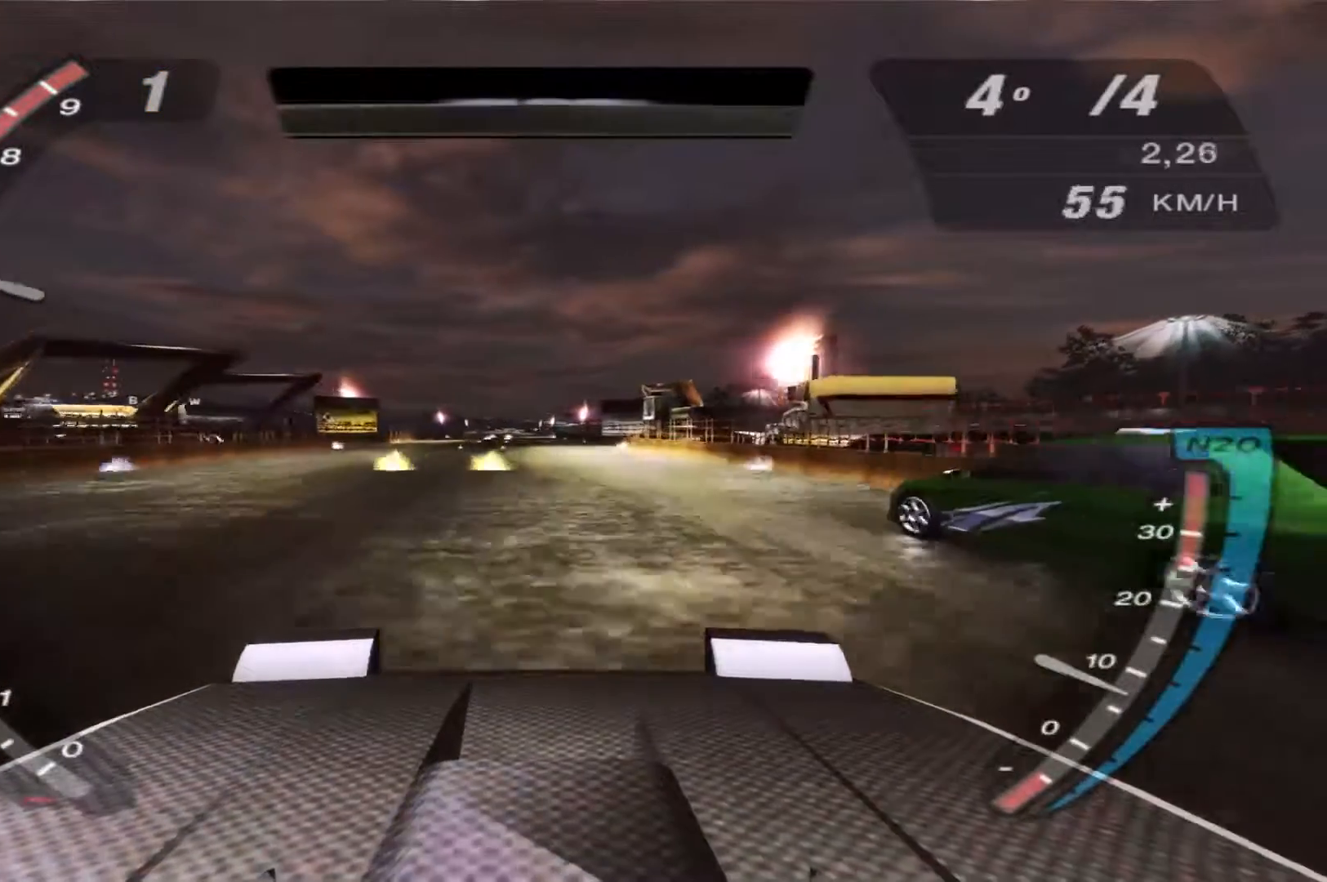
{"buttons": ["B", "R1"], "left_stick": "center", "right_stick": "center", "events": [[400, "R1", "down"], [467, "B", "down"]]}
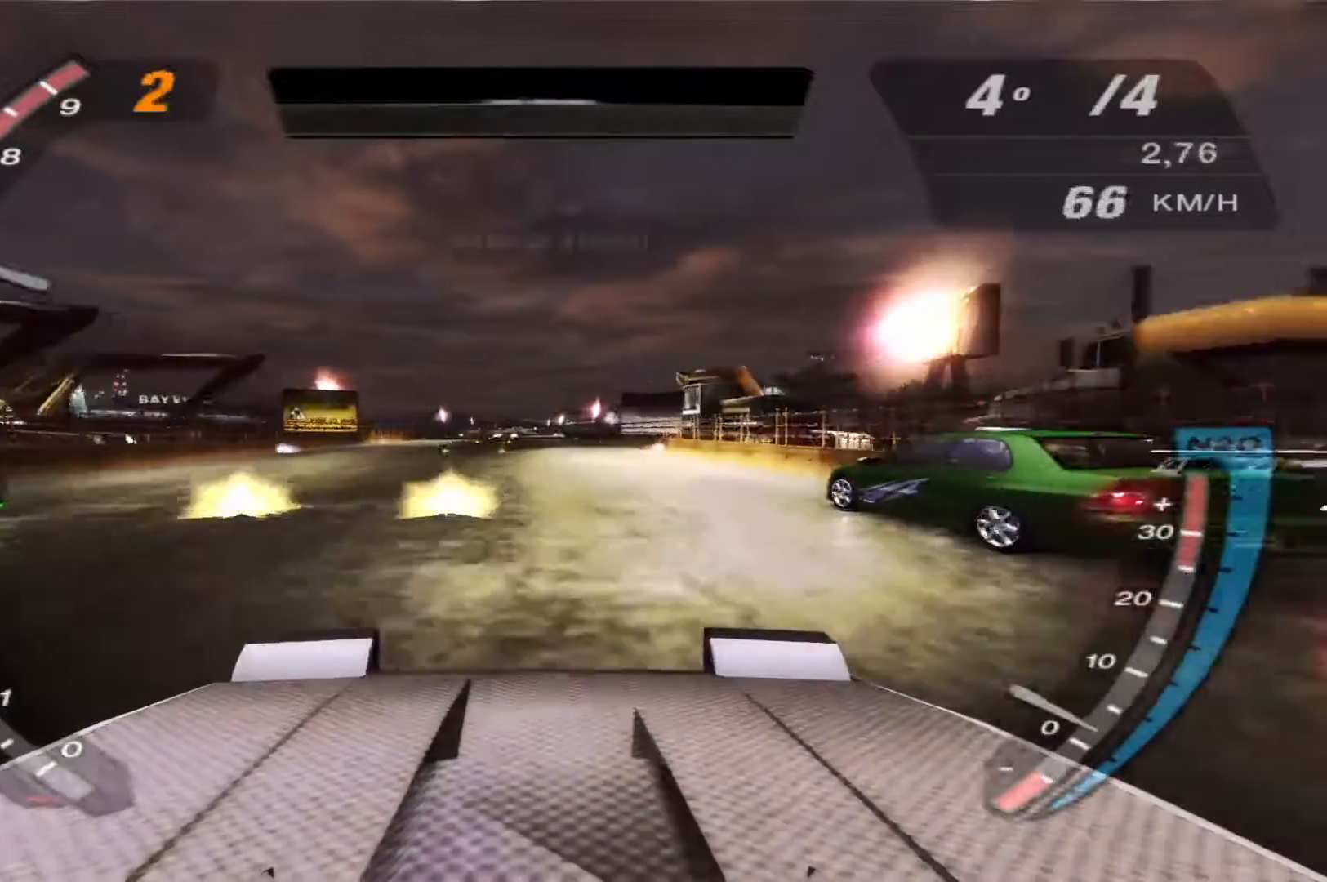
{"buttons": ["B"], "left_stick": "center", "right_stick": "center", "events": [[33, "R1", "up"]]}
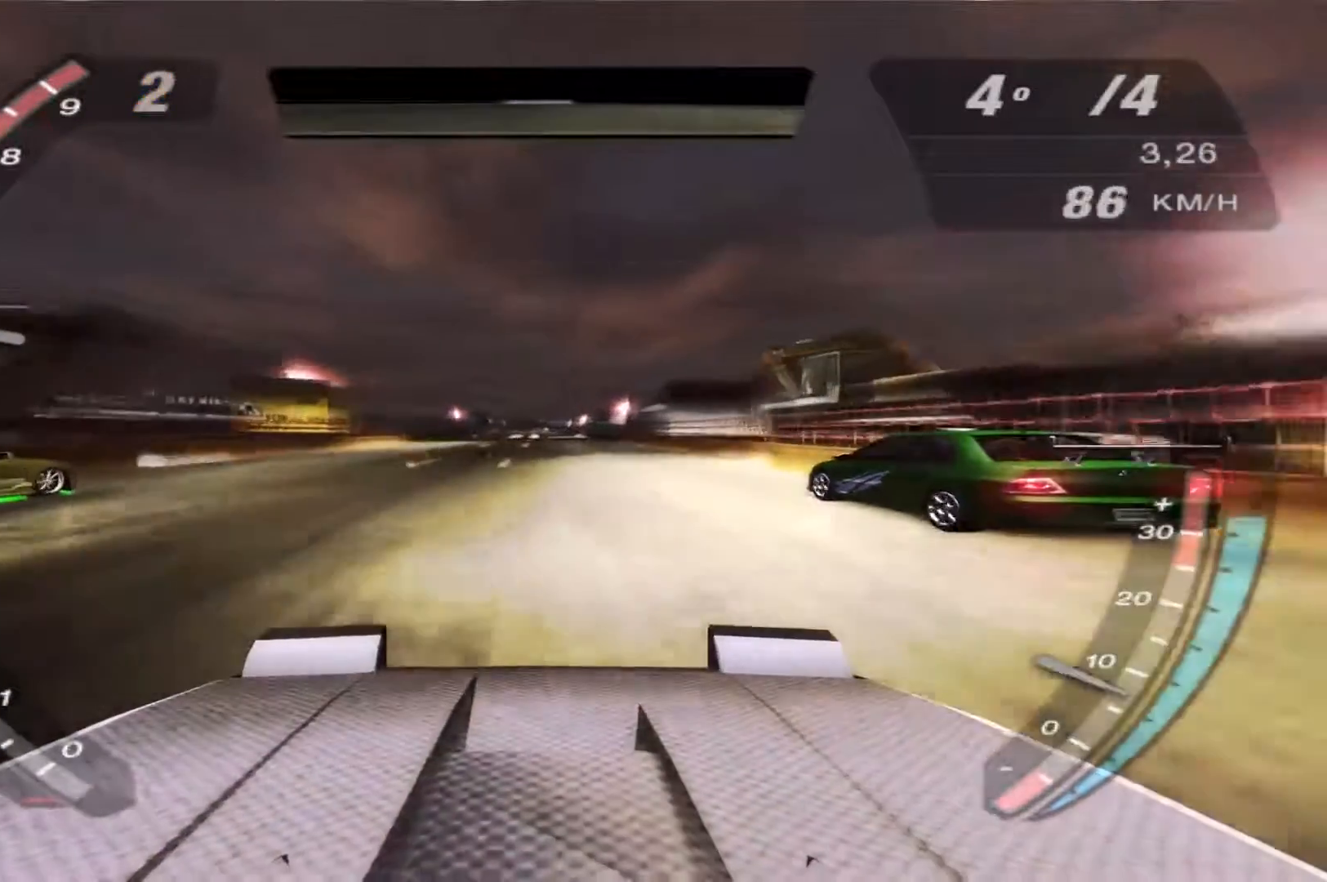
{"buttons": ["B"], "left_stick": "center", "right_stick": "center", "events": []}
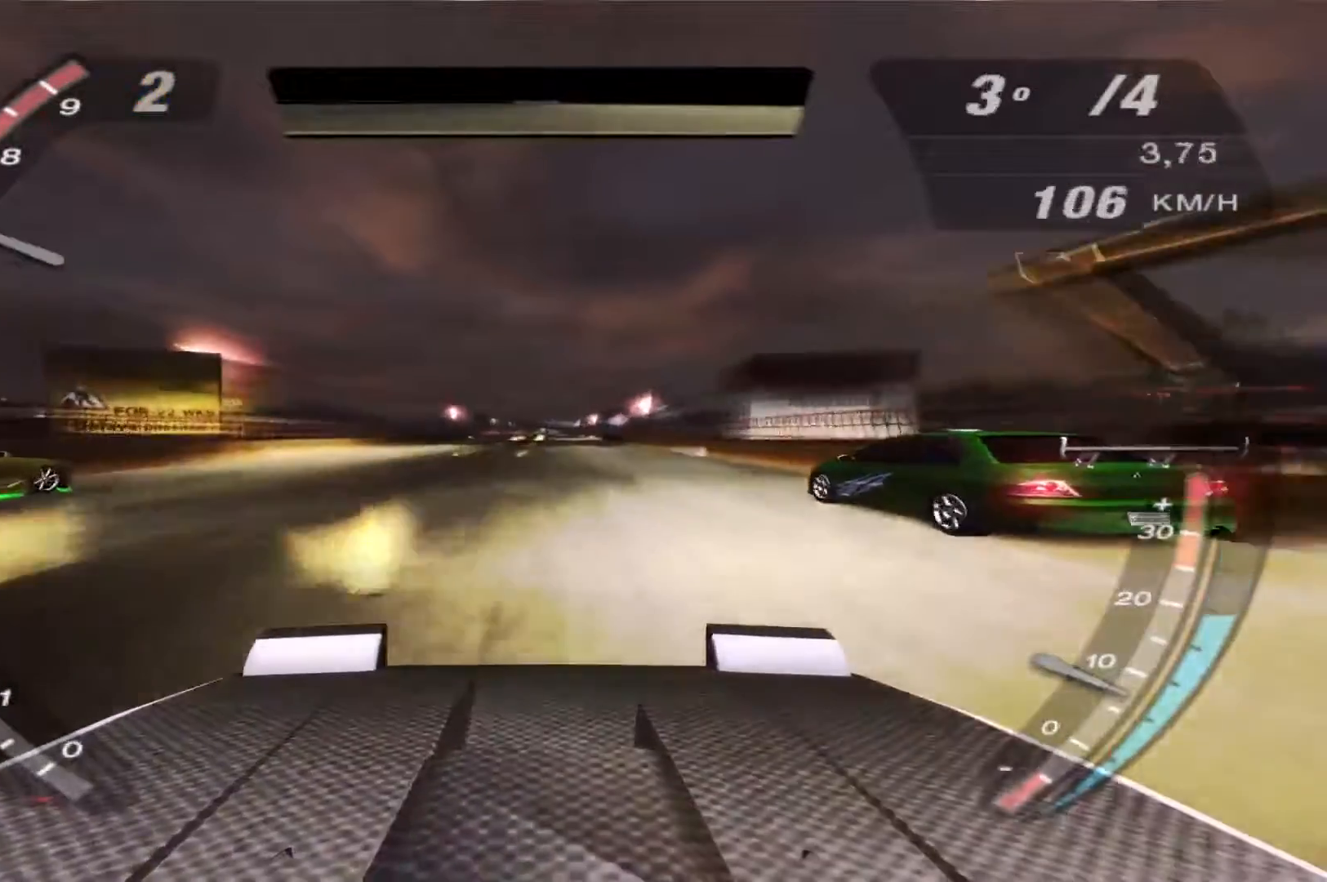
{"buttons": ["B"], "left_stick": "center", "right_stick": "center", "events": []}
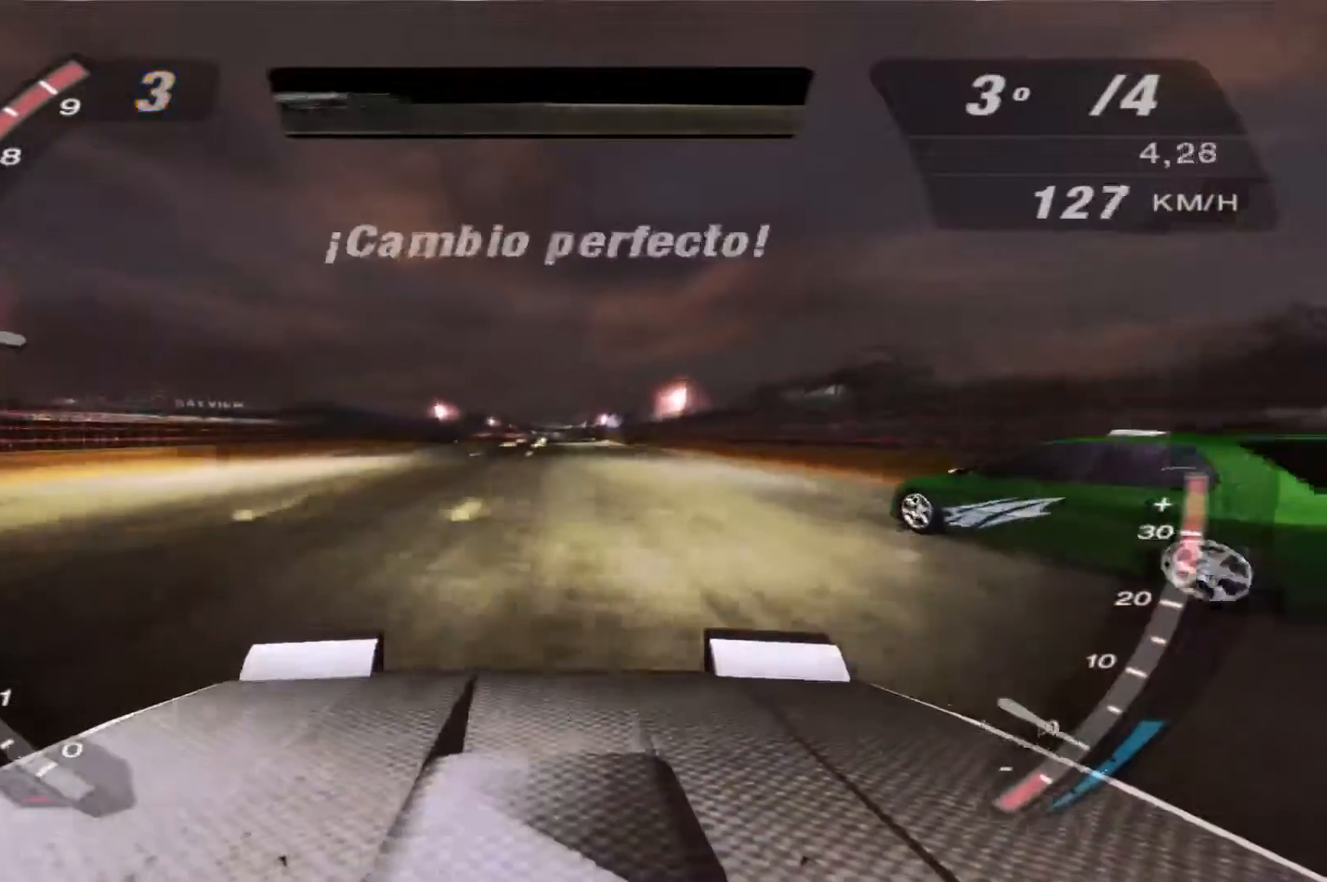
{"buttons": ["B"], "left_stick": "center", "right_stick": "center", "events": []}
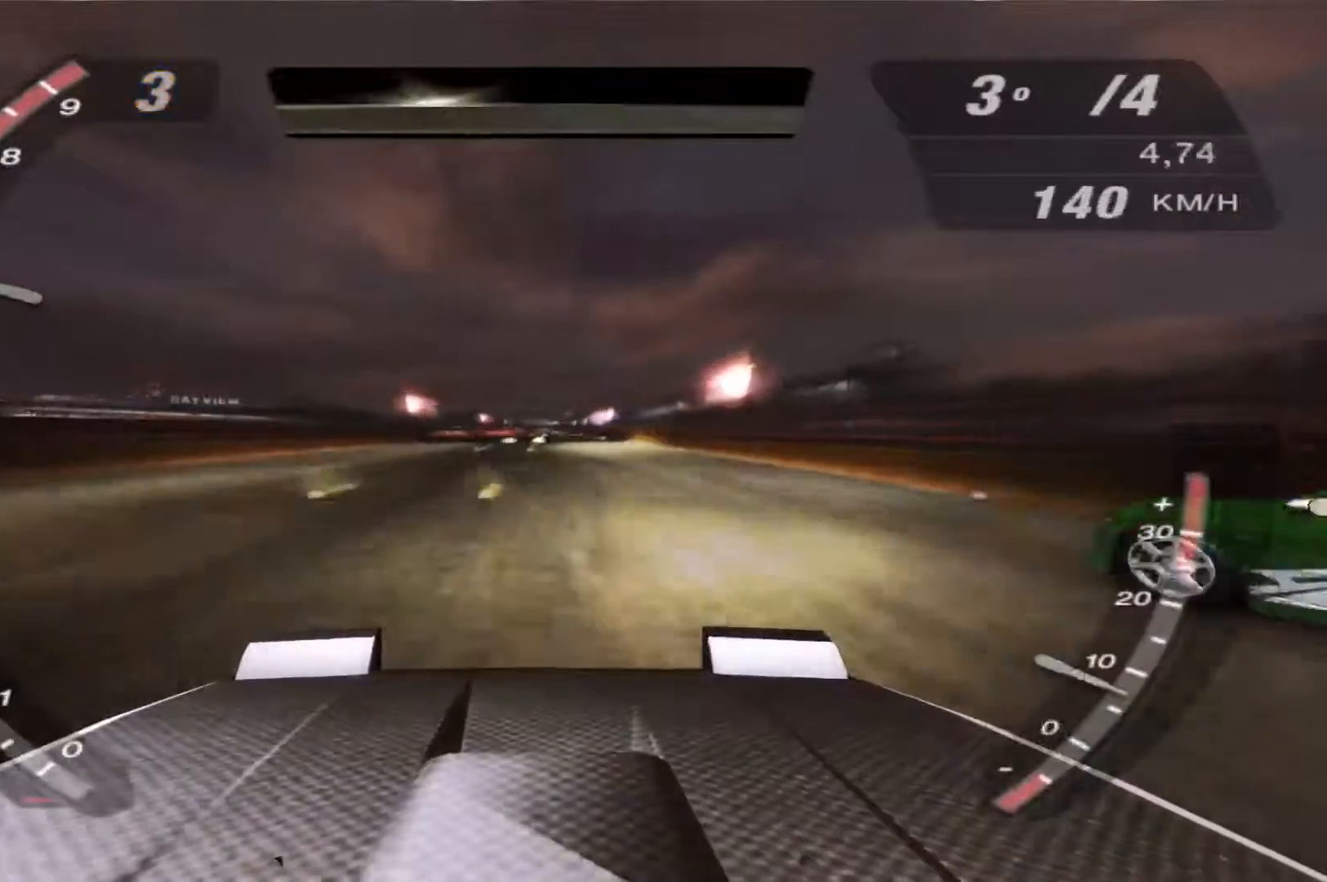
{"buttons": ["B"], "left_stick": "center", "right_stick": "center", "events": []}
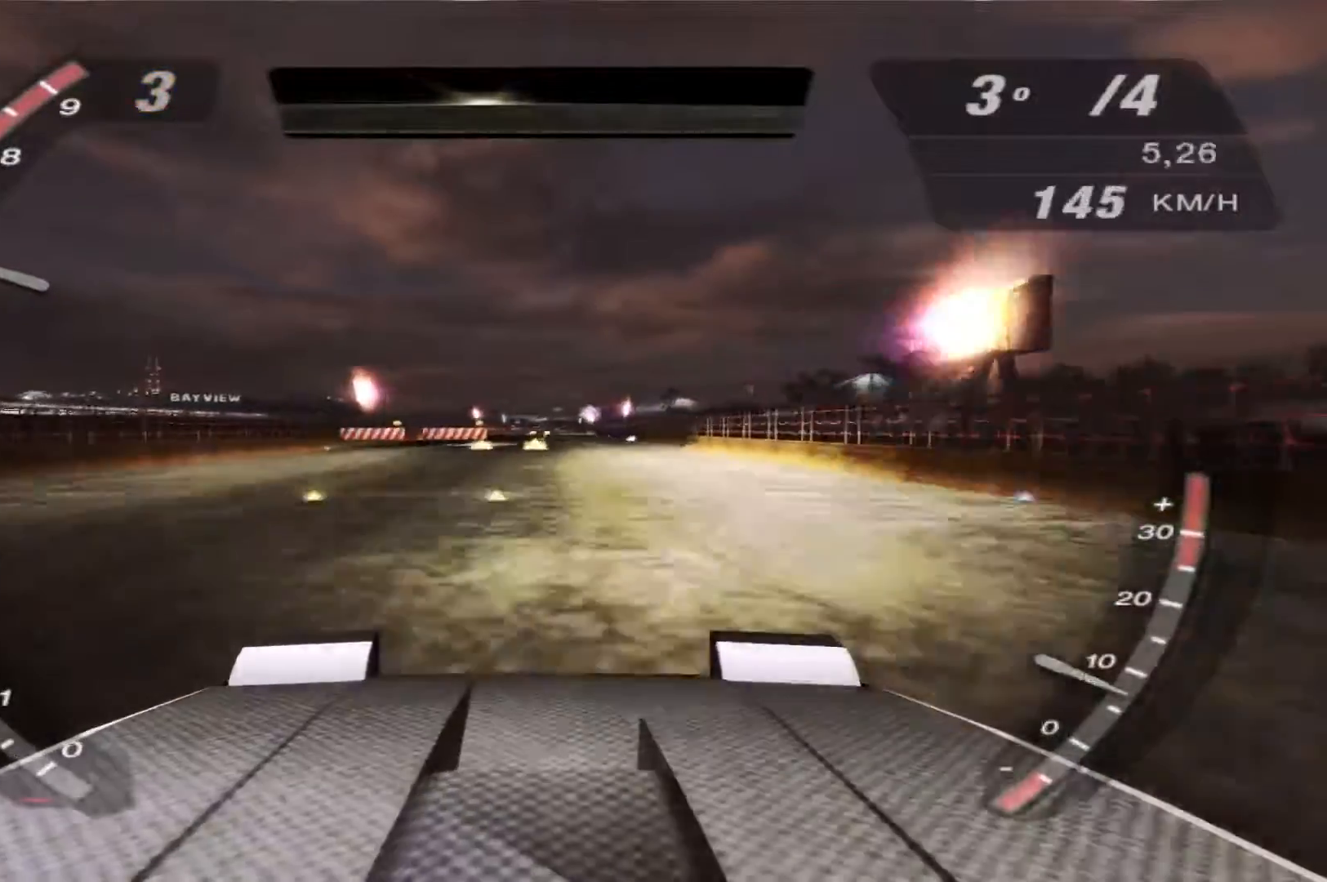
{"buttons": [], "left_stick": "center", "right_stick": "center", "events": [[133, "B", "up"]]}
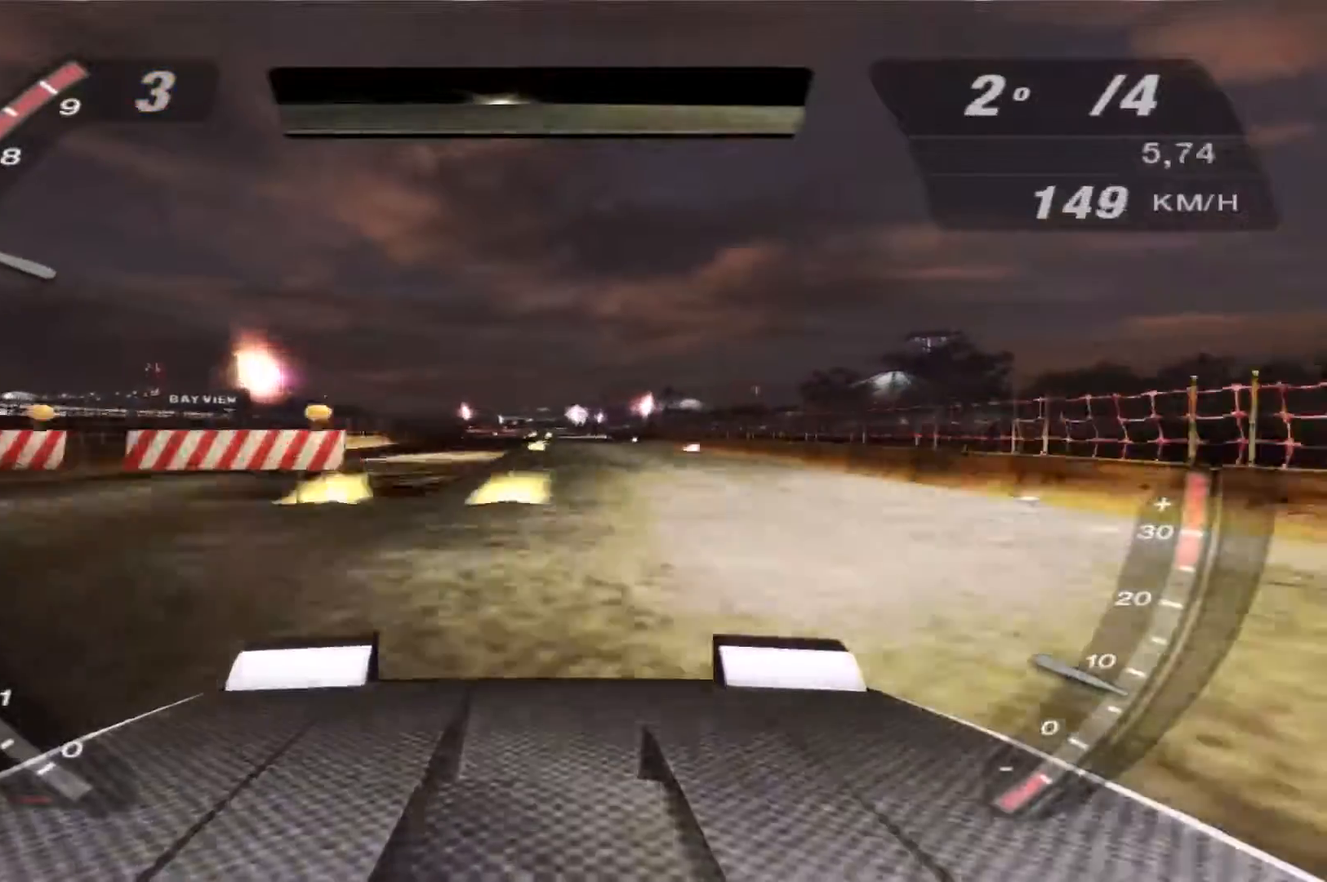
{"buttons": [], "left_stick": "center", "right_stick": "center", "events": []}
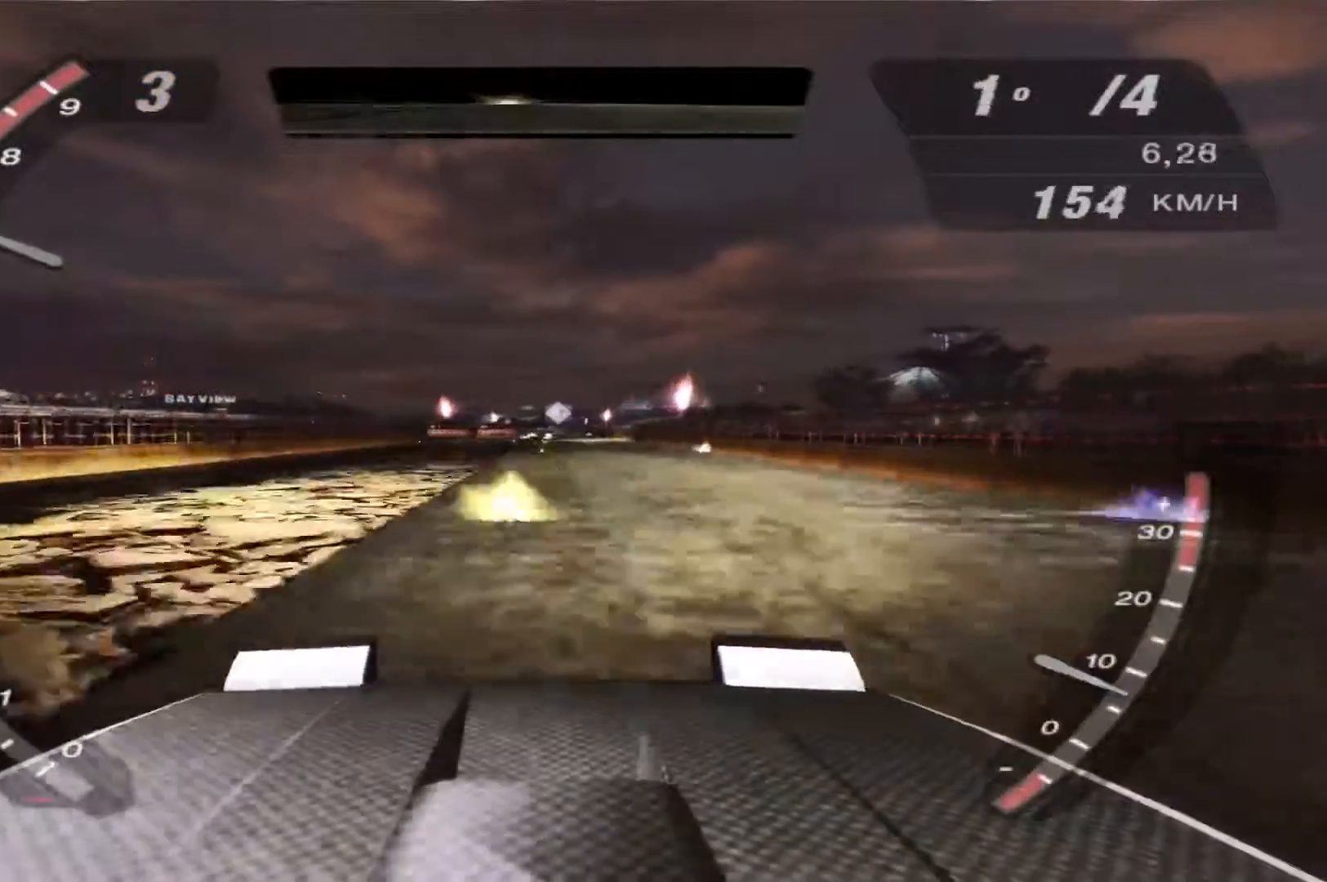
{"buttons": [], "left_stick": "center", "right_stick": "center", "events": []}
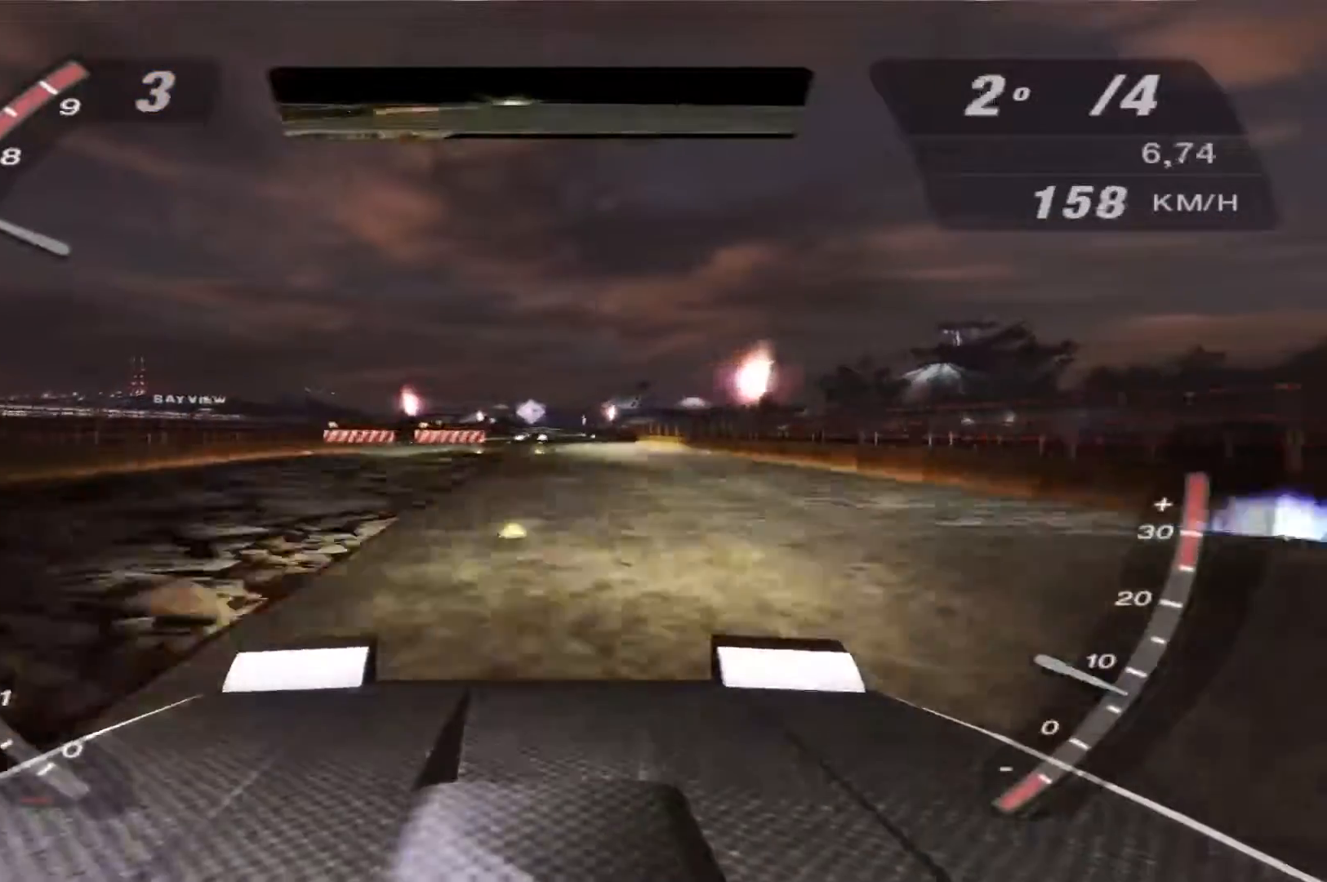
{"buttons": [], "left_stick": "center", "right_stick": "center", "events": []}
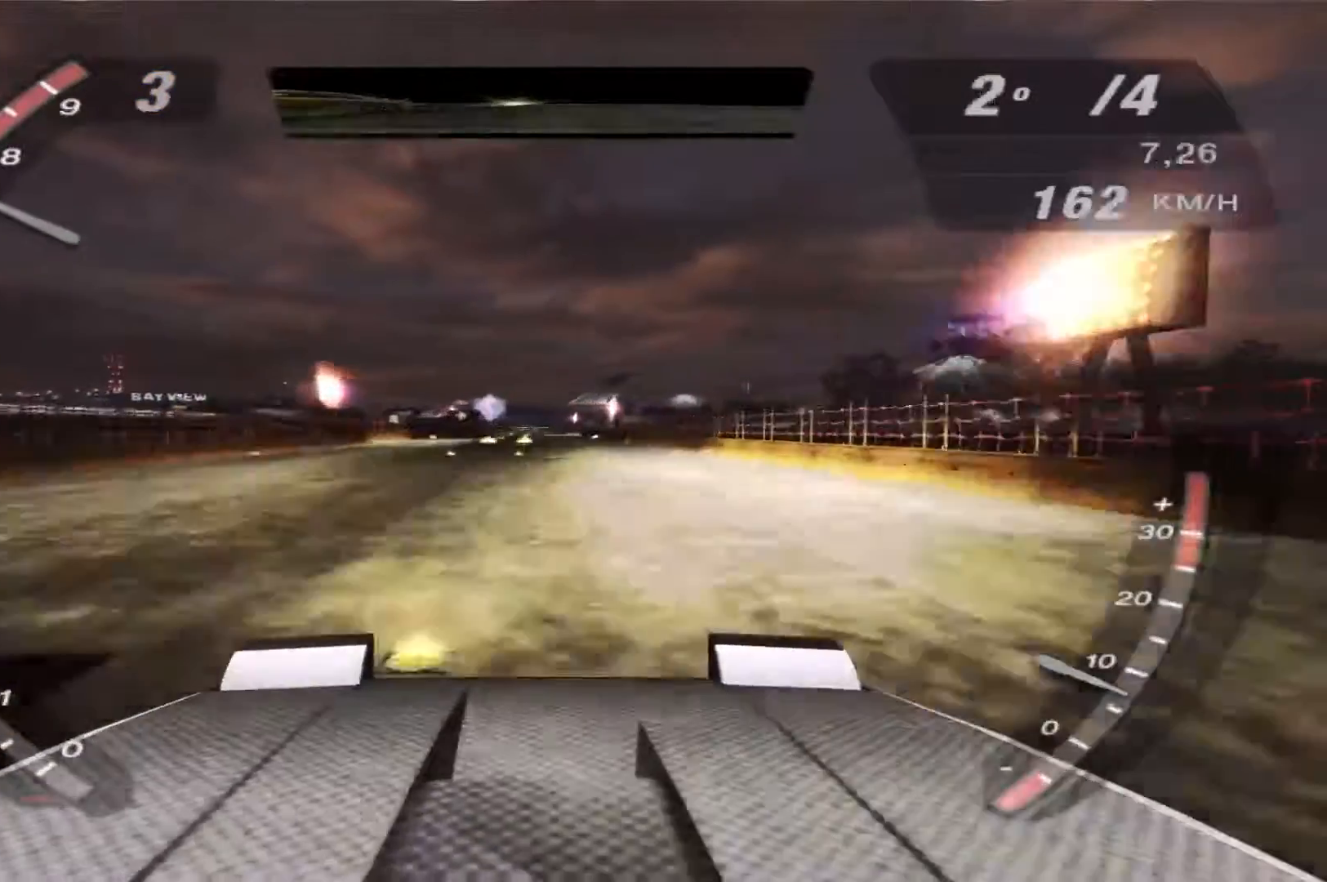
{"buttons": [], "left_stick": "center", "right_stick": "center", "events": []}
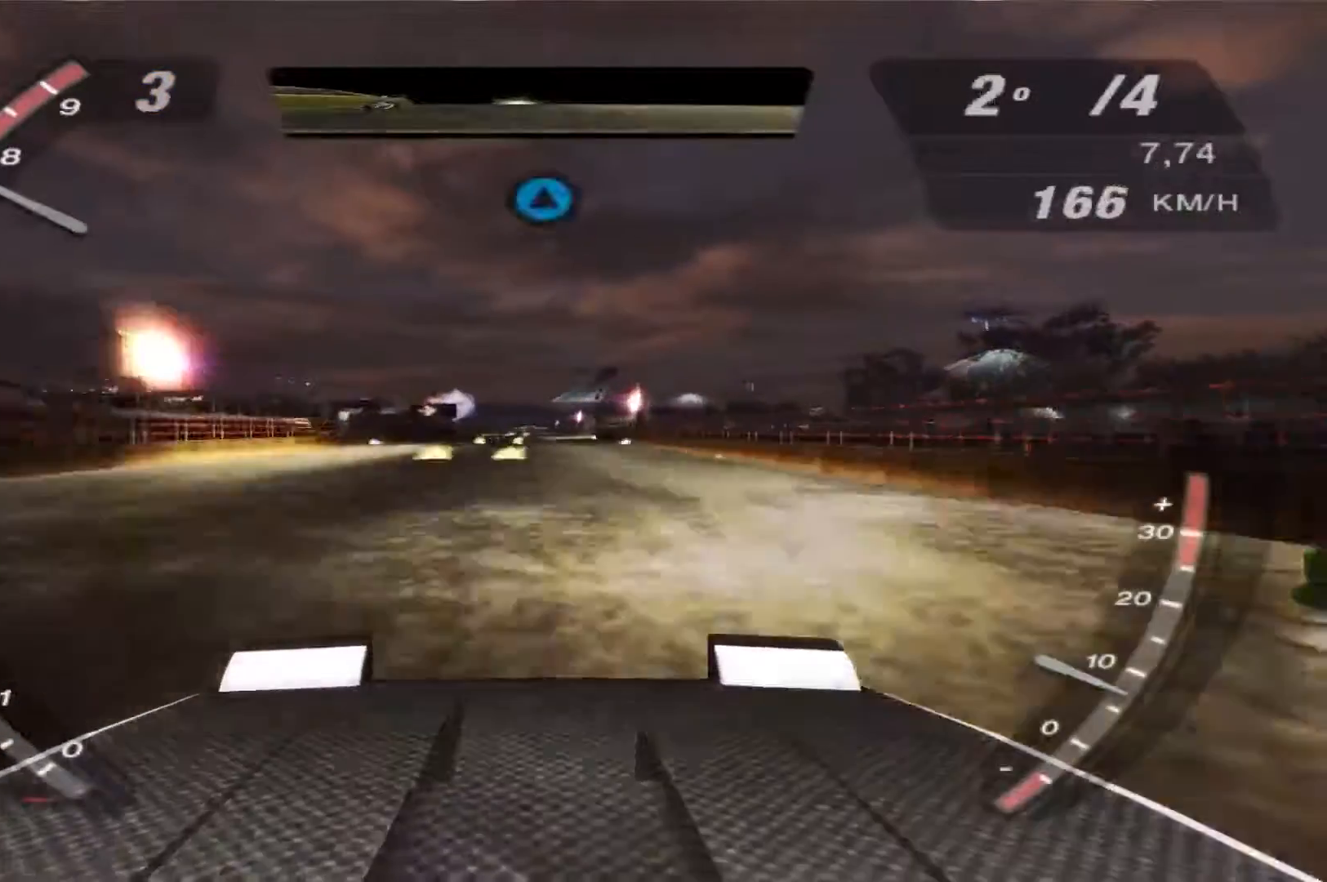
{"buttons": [], "left_stick": "center", "right_stick": "center", "events": []}
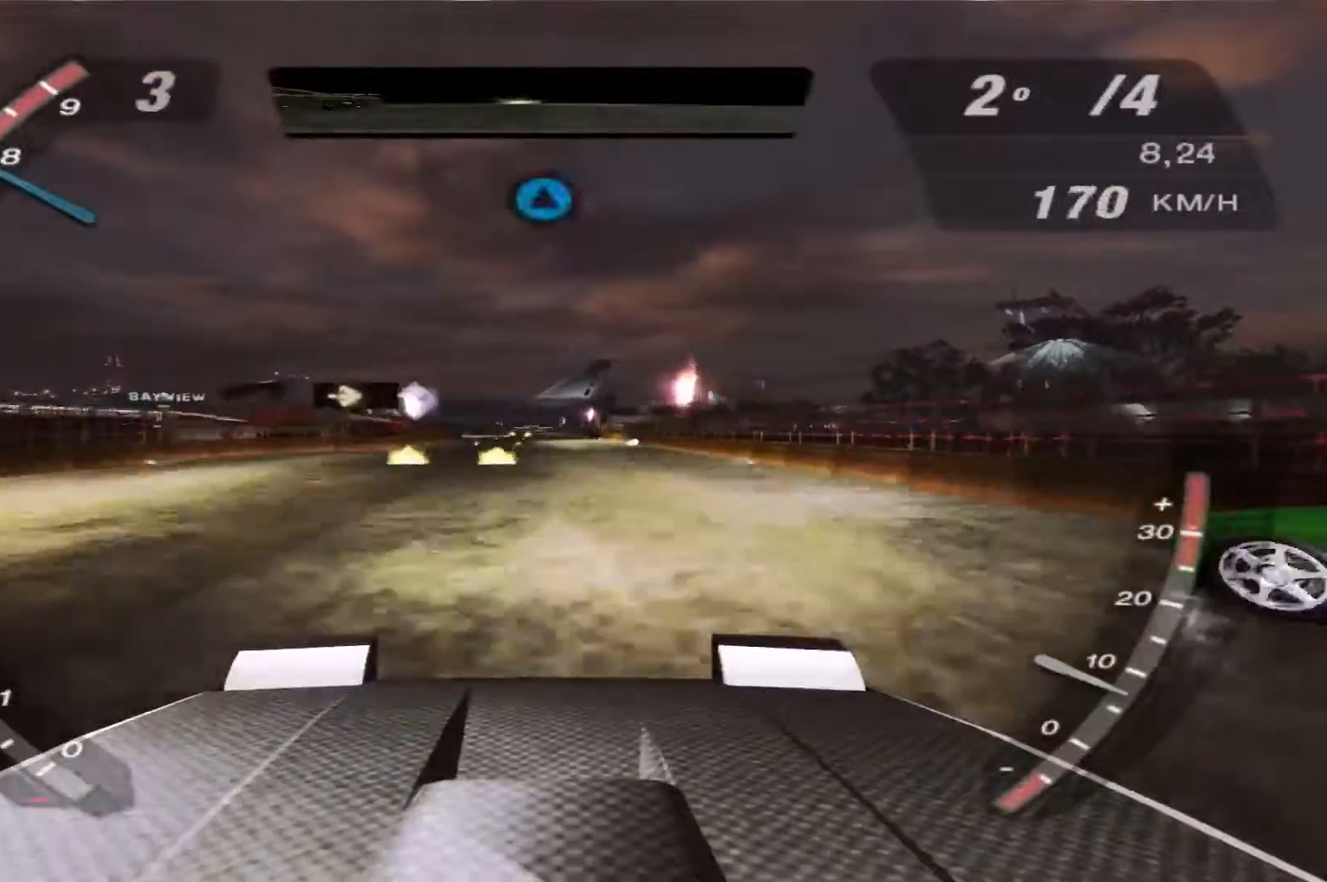
{"buttons": [], "left_stick": "center", "right_stick": "center", "events": []}
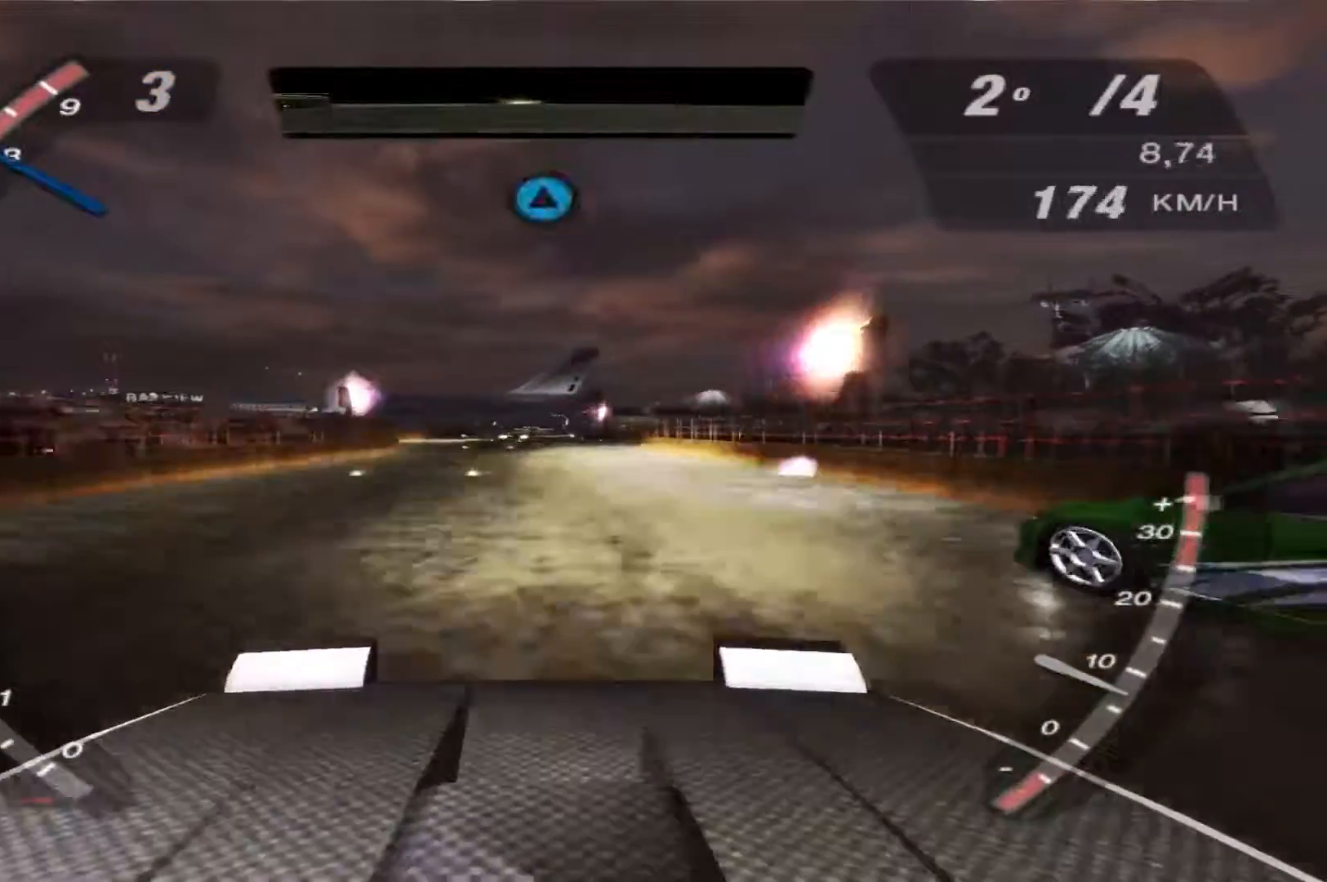
{"buttons": [], "left_stick": "right", "right_stick": "center", "events": [[33, "R1", "down"], [133, "R1", "up"], [267, "left_stick", "right"]]}